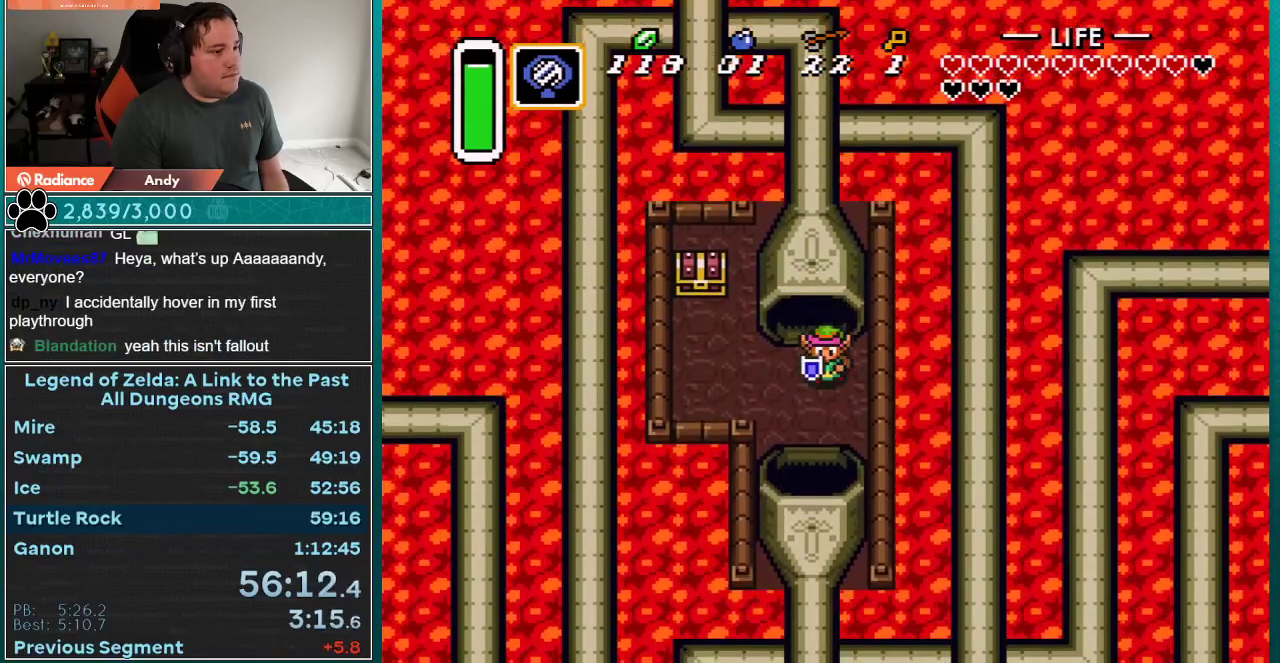
Gameplay with a controller (Nintendo layout); each line is a JSON object with the inputs held at the frame after it. "events" lists button and stick changes between this image and that frame as [ms after this image, input, new state], when the widget could be followed in between. Not read: L3 R3.
{"buttons": ["DPAD_UP"], "events": [[300, "DPAD_UP", "down"], [483, "DPAD_LEFT", "up"]]}
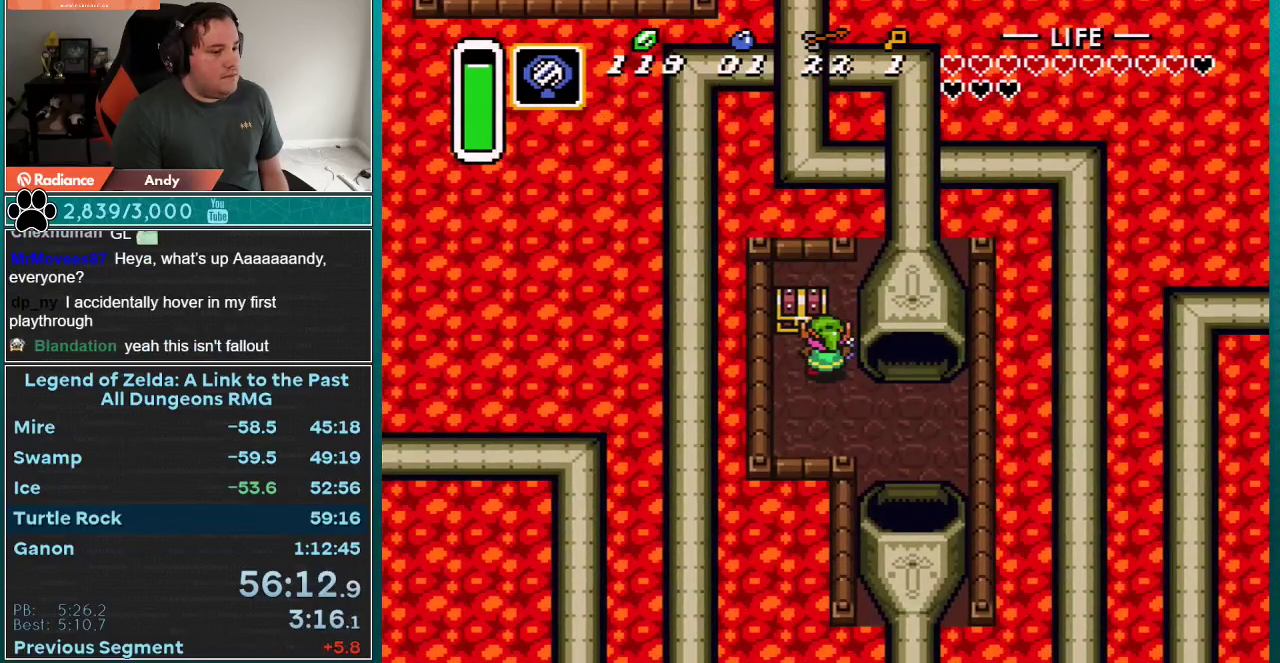
{"buttons": [], "events": [[67, "A", "down"], [133, "DPAD_UP", "up"], [383, "A", "up"]]}
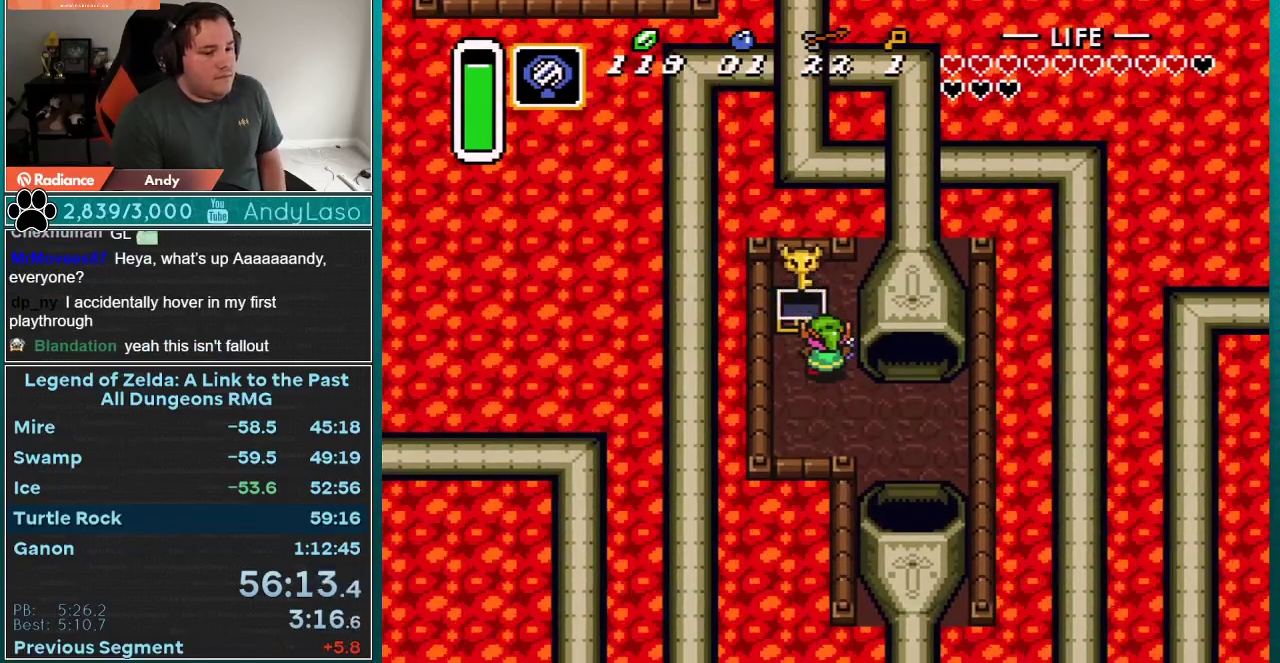
{"buttons": ["R1"], "events": [[250, "R1", "down"], [333, "R1", "up"], [333, "Y", "down"], [400, "Y", "up"], [433, "R1", "down"]]}
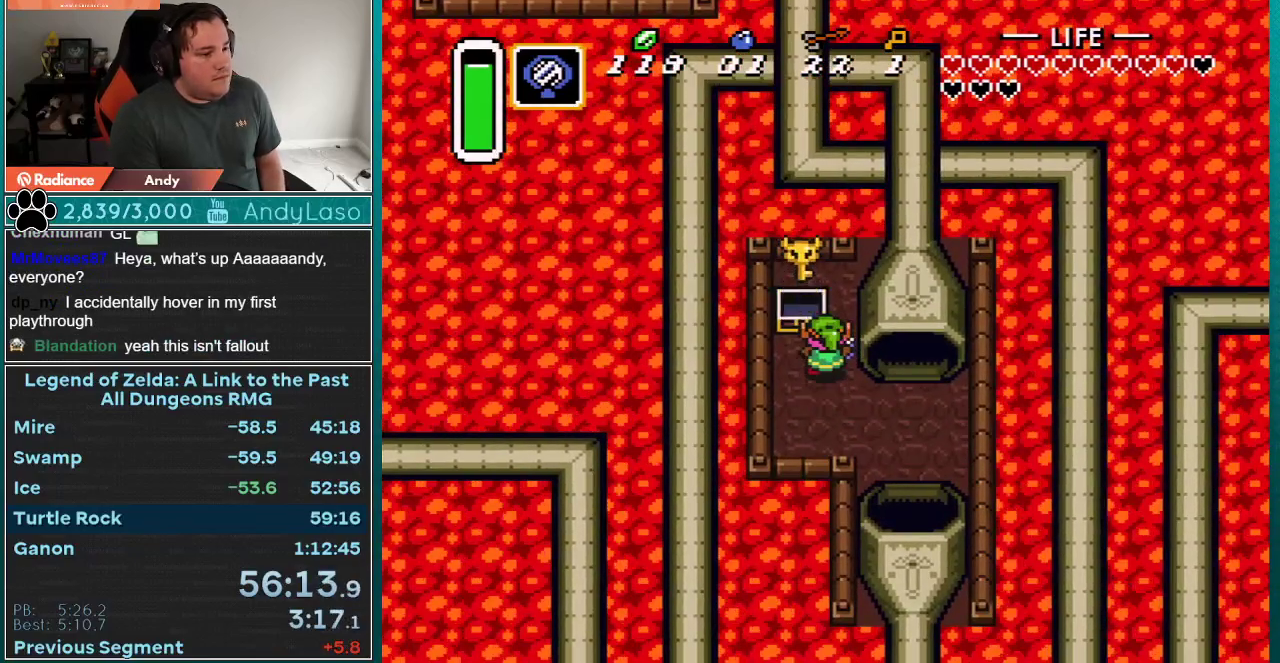
{"buttons": ["R1"], "events": [[33, "R1", "up"], [83, "R1", "down"], [150, "R1", "up"], [150, "Y", "down"], [300, "R1", "down"], [300, "Y", "up"], [367, "R1", "up"], [467, "R1", "down"]]}
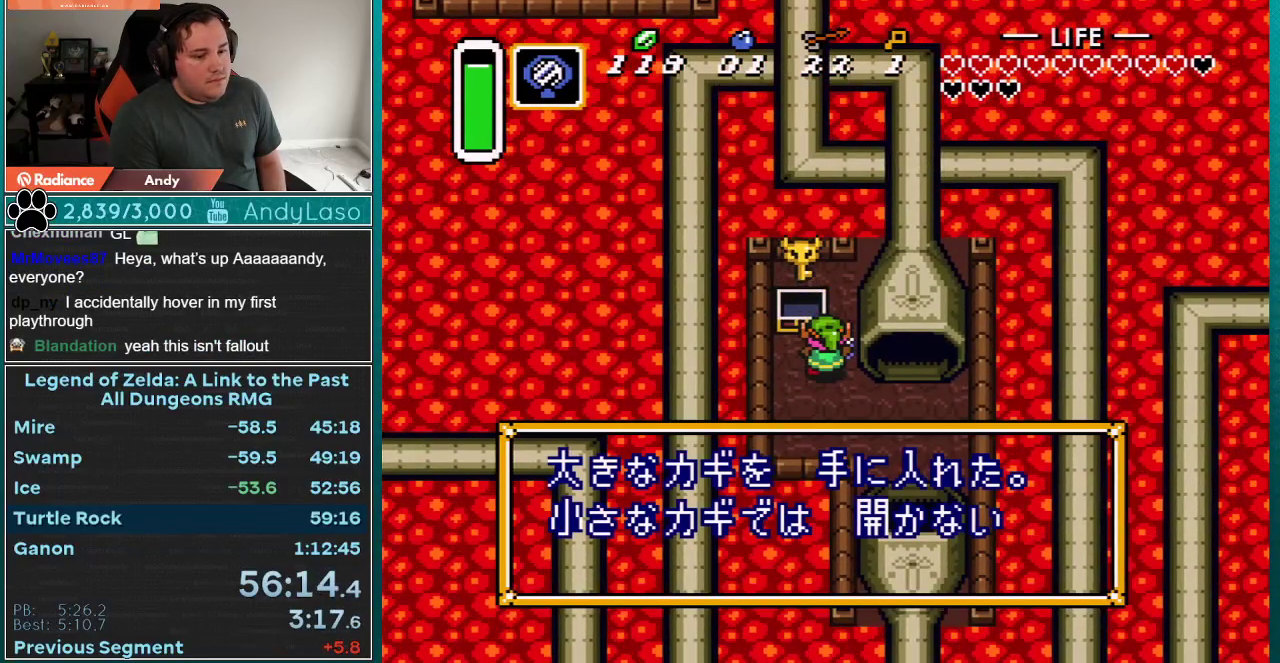
{"buttons": ["R1"], "events": [[83, "R1", "up"], [150, "R1", "down"], [150, "Y", "down"], [217, "R1", "up"], [217, "Y", "up"], [267, "Y", "down"], [317, "R1", "down"], [317, "Y", "up"], [367, "R1", "up"], [500, "R1", "down"]]}
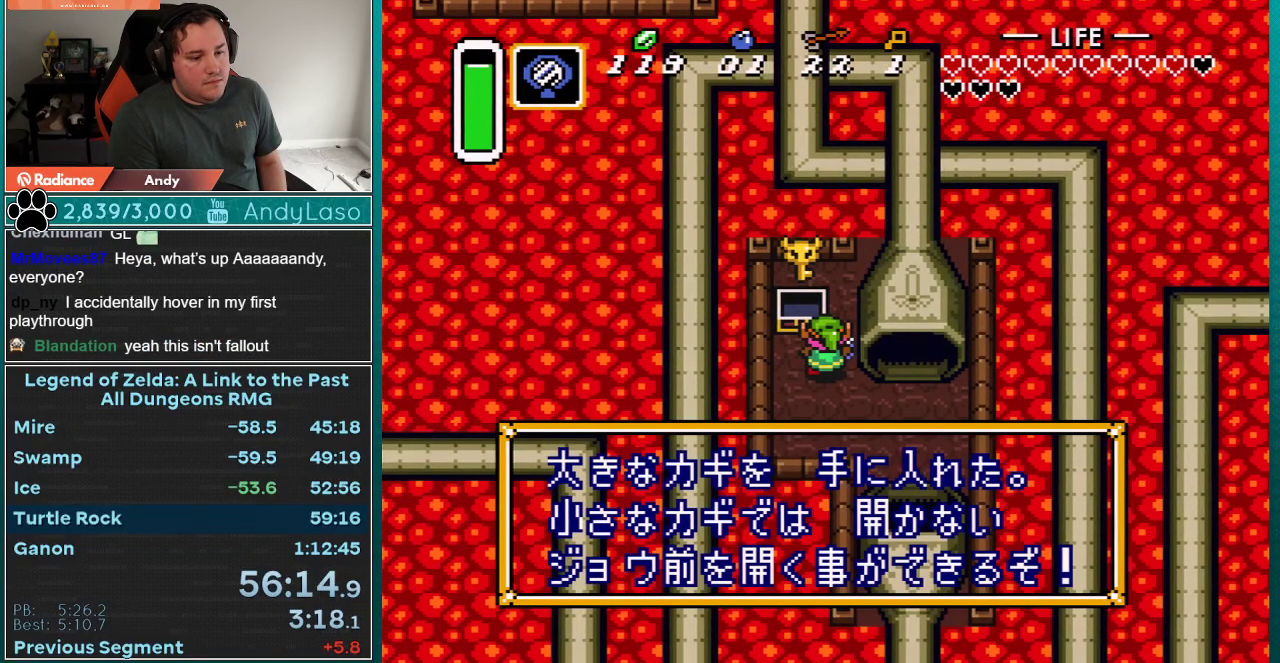
{"buttons": [], "events": [[67, "R1", "up"], [150, "R1", "down"], [217, "R1", "up"], [317, "R1", "down"], [333, "Y", "down"], [367, "R1", "up"], [400, "Y", "up"]]}
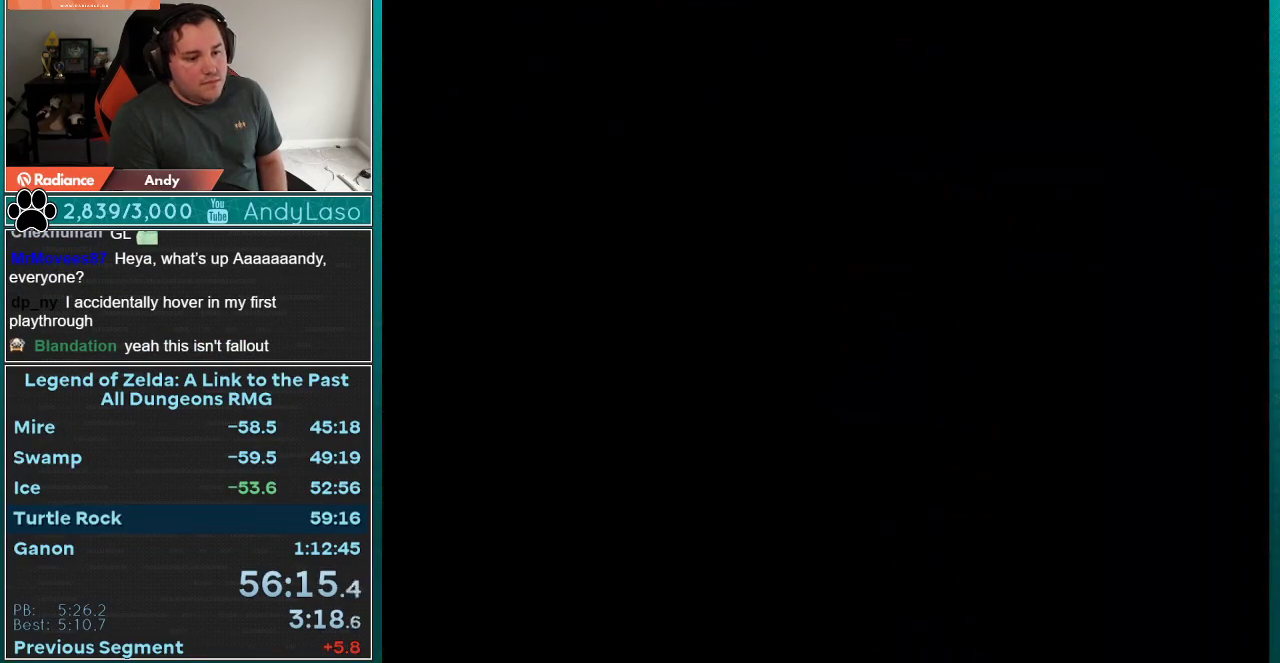
{"buttons": [], "events": []}
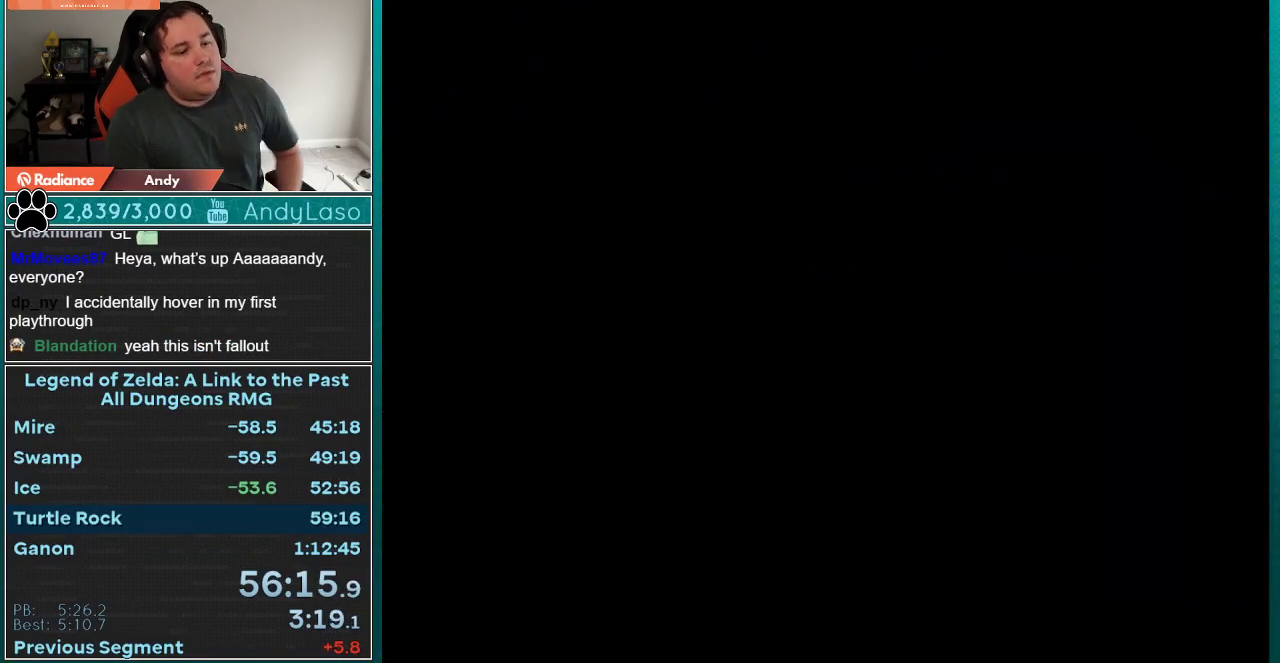
{"buttons": [], "events": []}
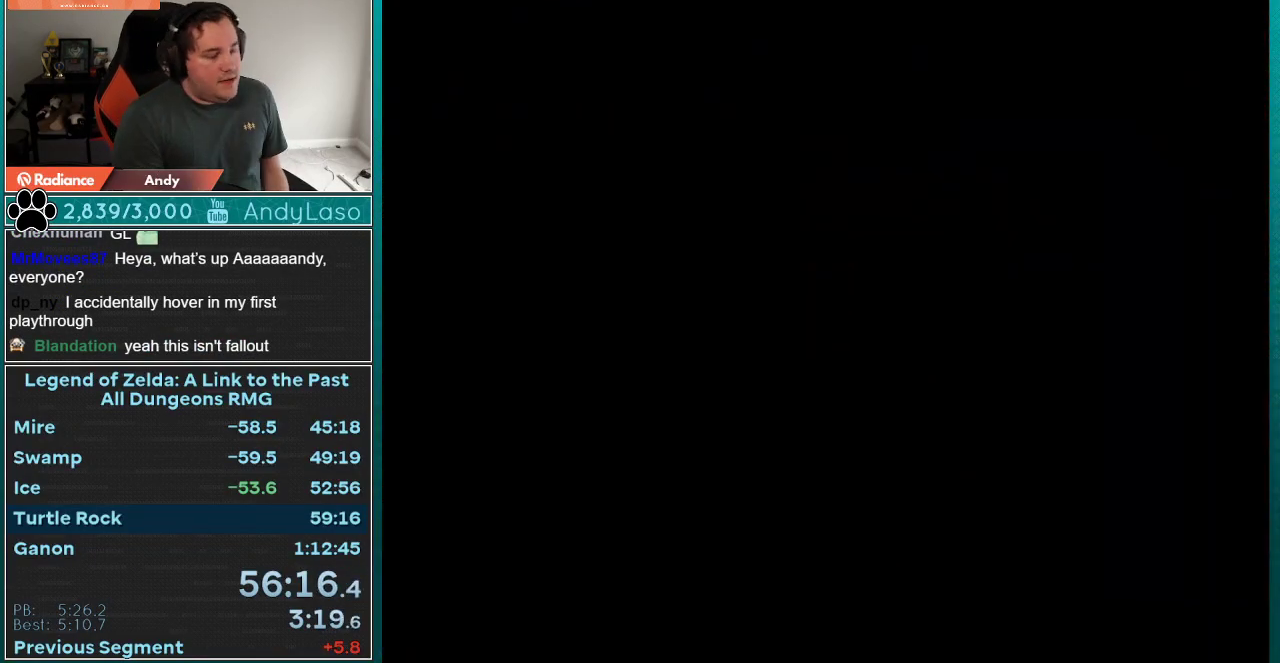
{"buttons": ["DPAD_UP"], "events": [[33, "DPAD_UP", "down"]]}
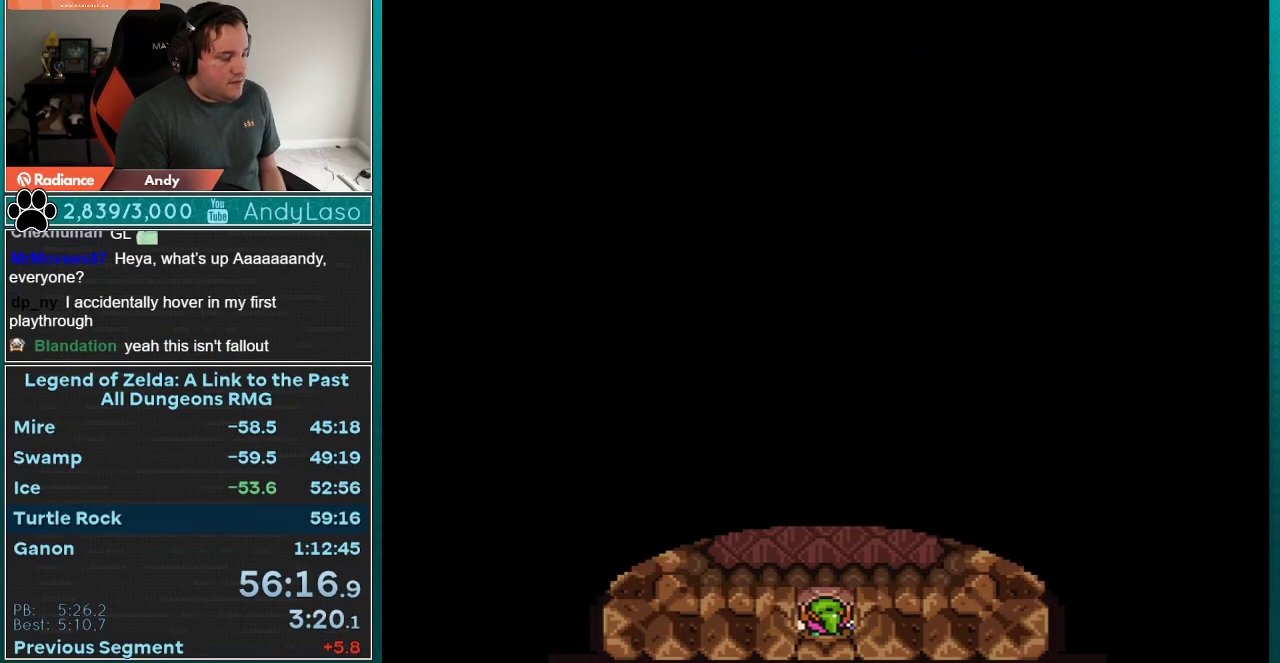
{"buttons": ["A", "DPAD_UP"], "events": [[500, "A", "down"]]}
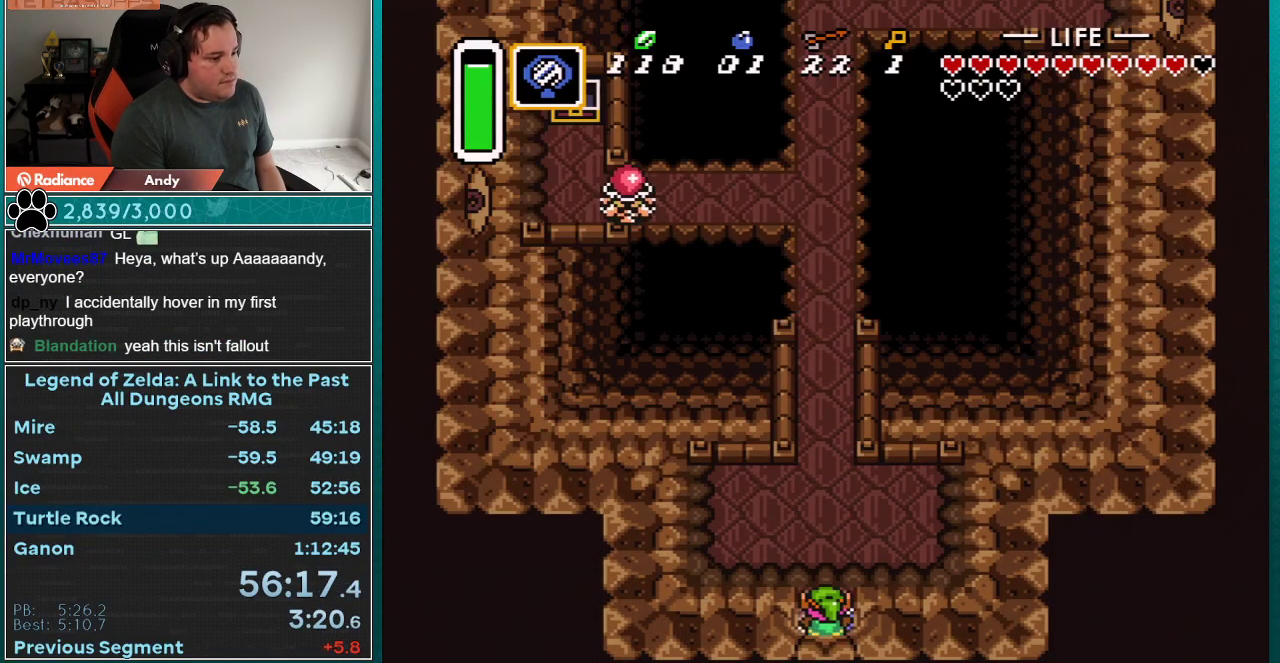
{"buttons": ["A"], "events": [[233, "DPAD_UP", "up"]]}
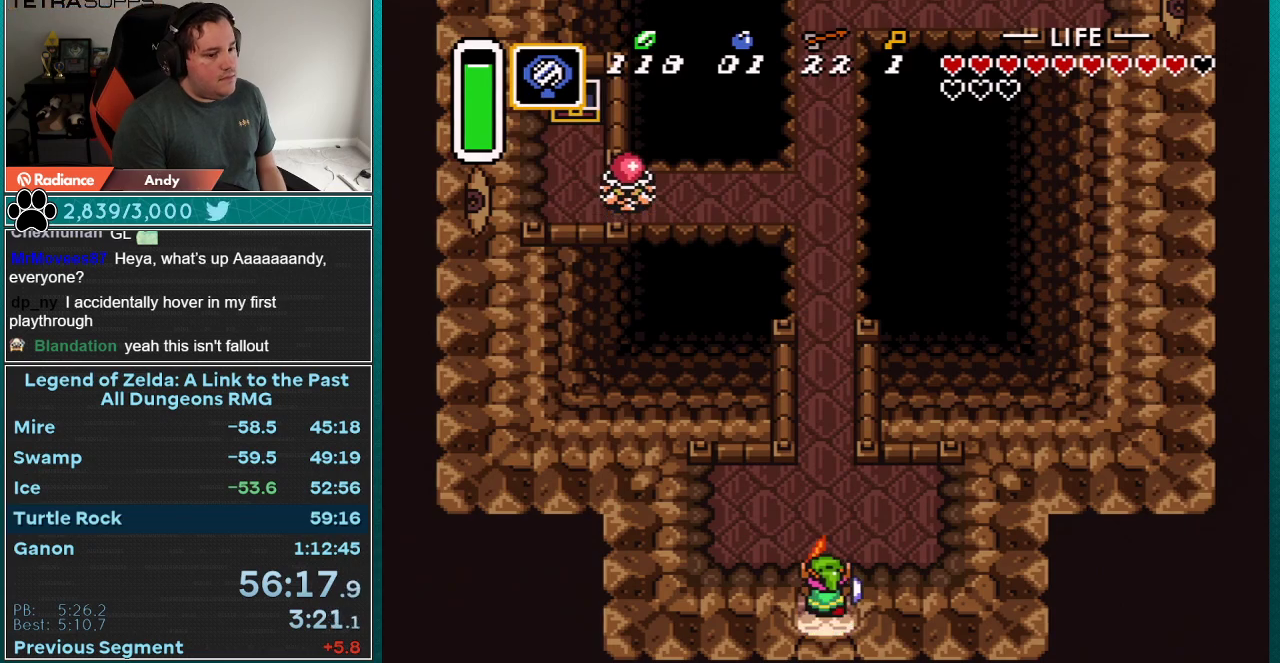
{"buttons": ["A", "R1"], "events": [[17, "R1", "down"], [67, "R1", "up"], [200, "R1", "down"], [300, "L1", "down"], [300, "R1", "up"], [417, "L1", "up"], [417, "R1", "down"]]}
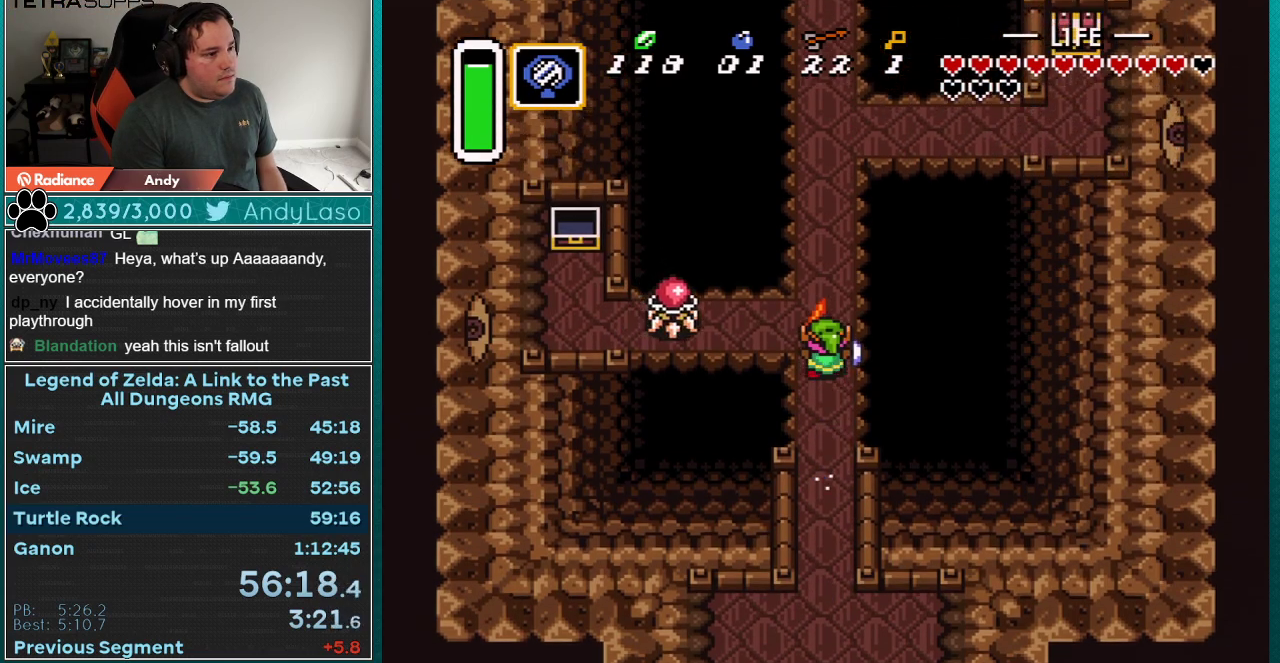
{"buttons": ["A", "R1"], "events": [[17, "R1", "up"], [50, "L1", "down"], [133, "L1", "up"], [167, "R1", "down"], [267, "R1", "up"], [300, "L1", "down"], [383, "L1", "up"], [417, "R1", "down"]]}
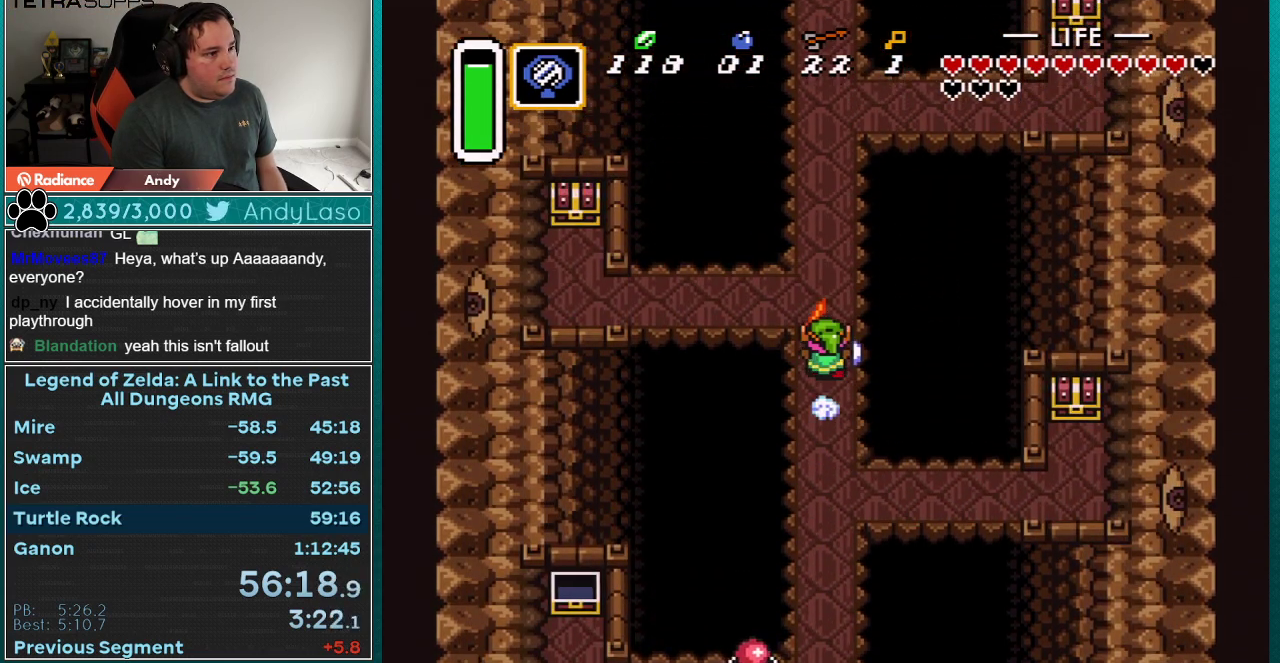
{"buttons": ["A"], "events": [[50, "L1", "down"], [133, "R1", "up"], [200, "L1", "up"]]}
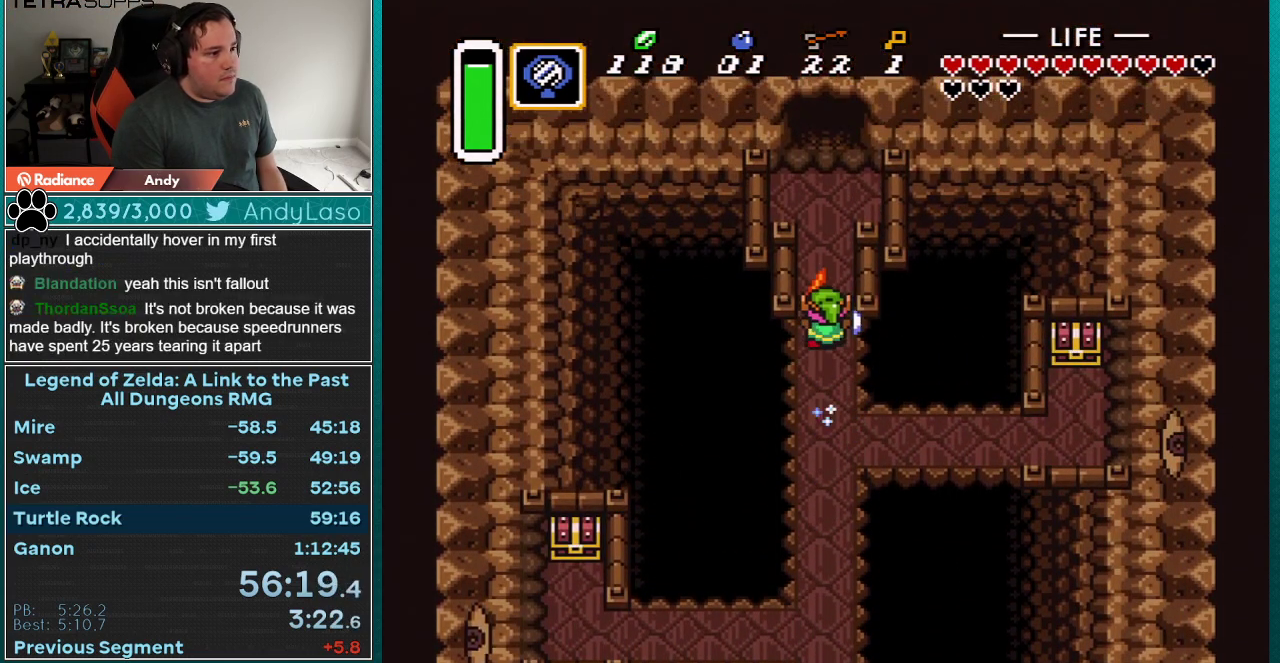
{"buttons": [], "events": [[100, "A", "up"]]}
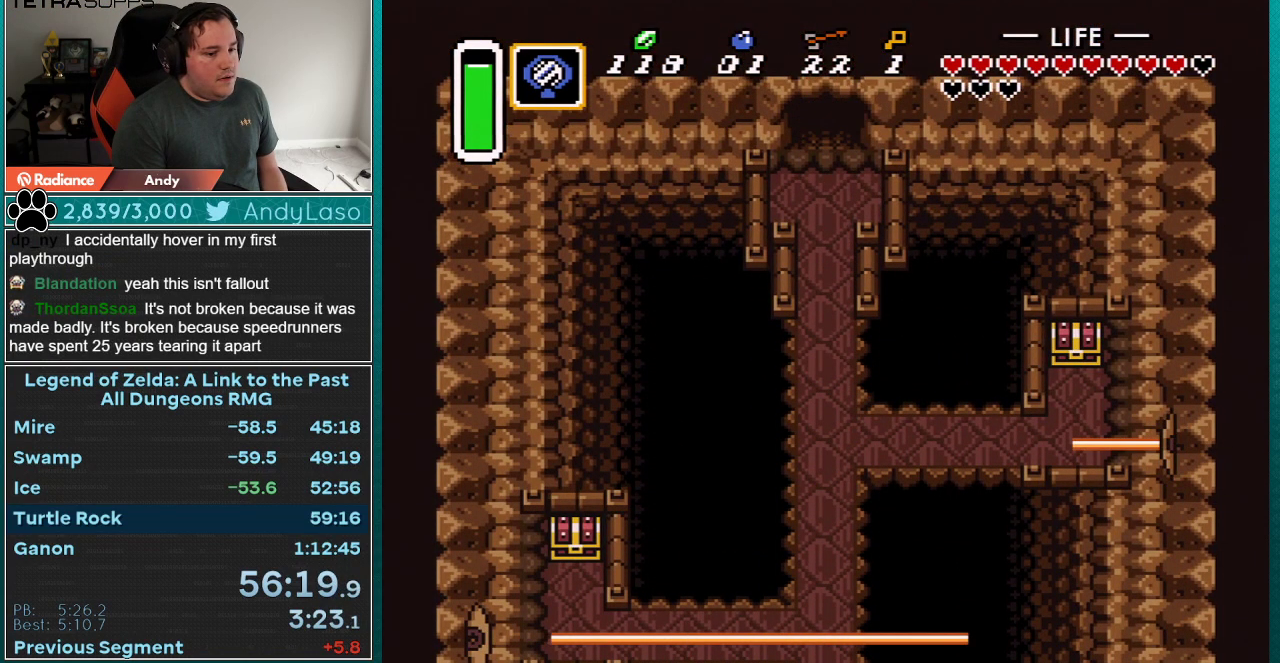
{"buttons": [], "events": []}
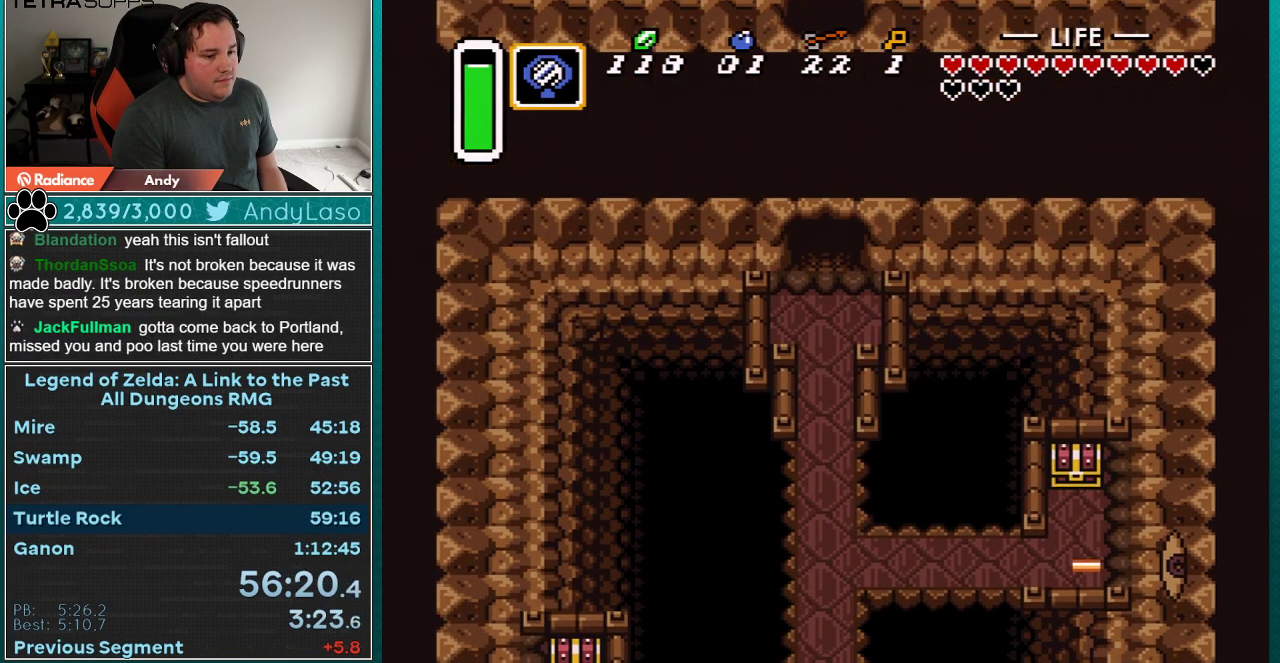
{"buttons": ["DPAD_UP", "DPAD_RIGHT"], "events": [[350, "DPAD_RIGHT", "down"], [350, "DPAD_UP", "down"]]}
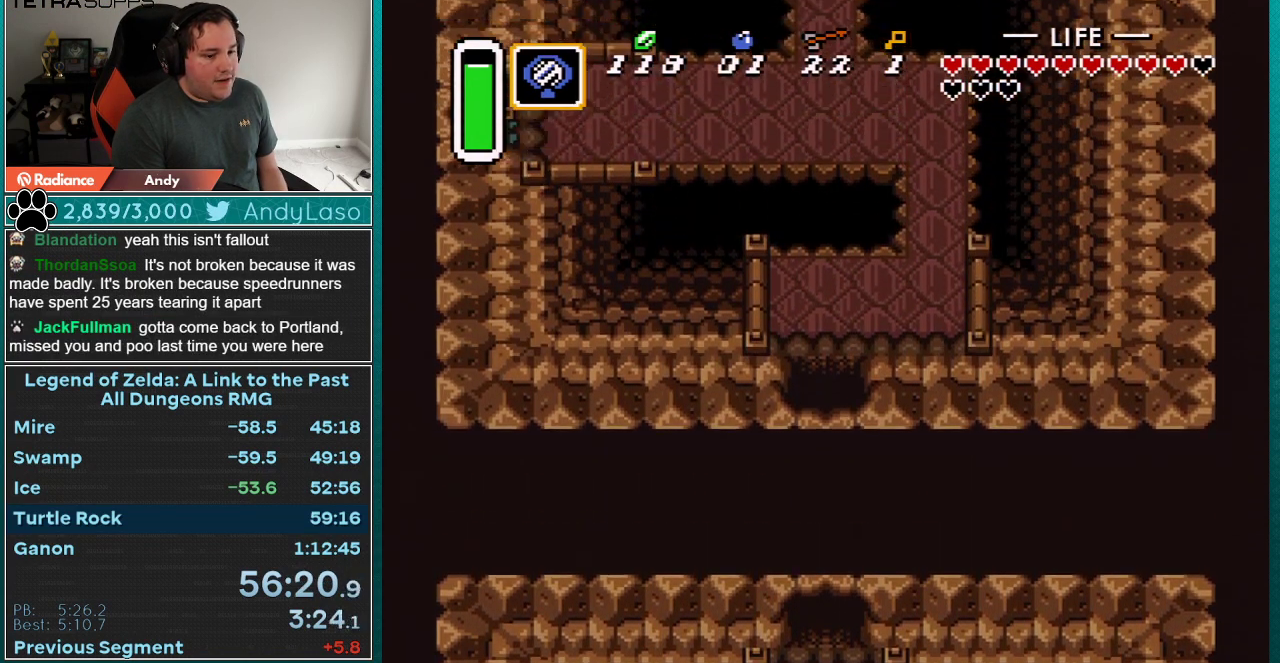
{"buttons": ["DPAD_UP", "DPAD_RIGHT"], "events": []}
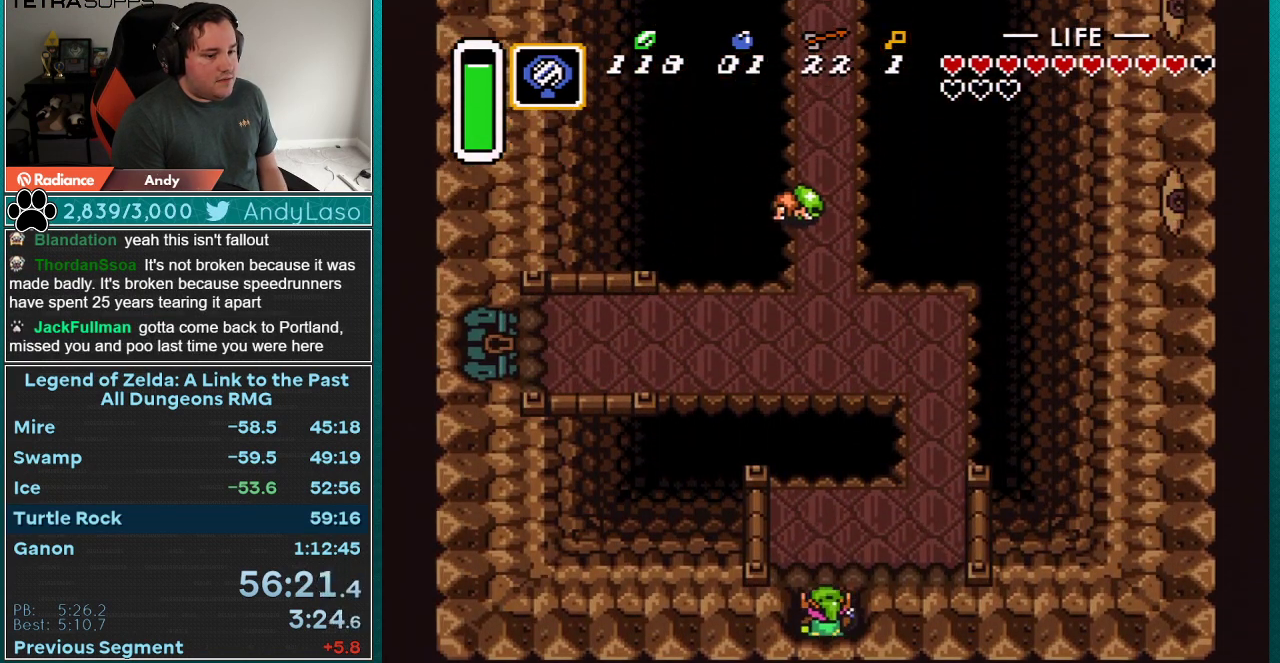
{"buttons": ["DPAD_UP", "DPAD_RIGHT"], "events": []}
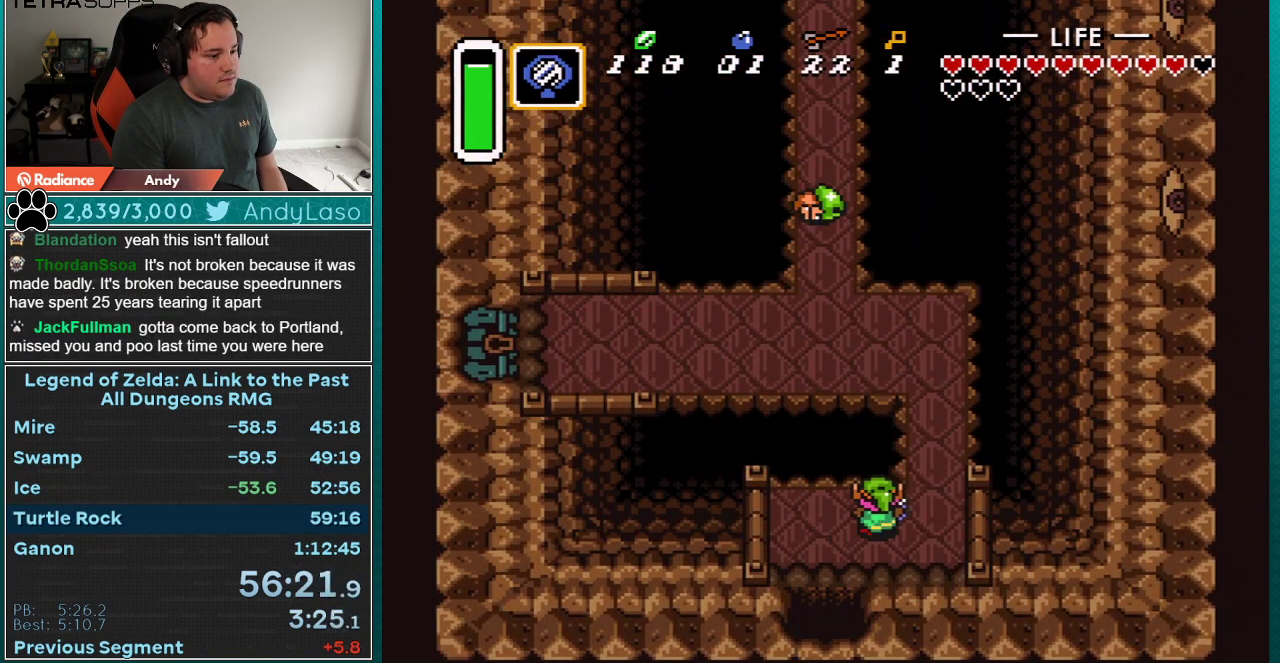
{"buttons": ["DPAD_UP"], "events": [[367, "DPAD_RIGHT", "up"]]}
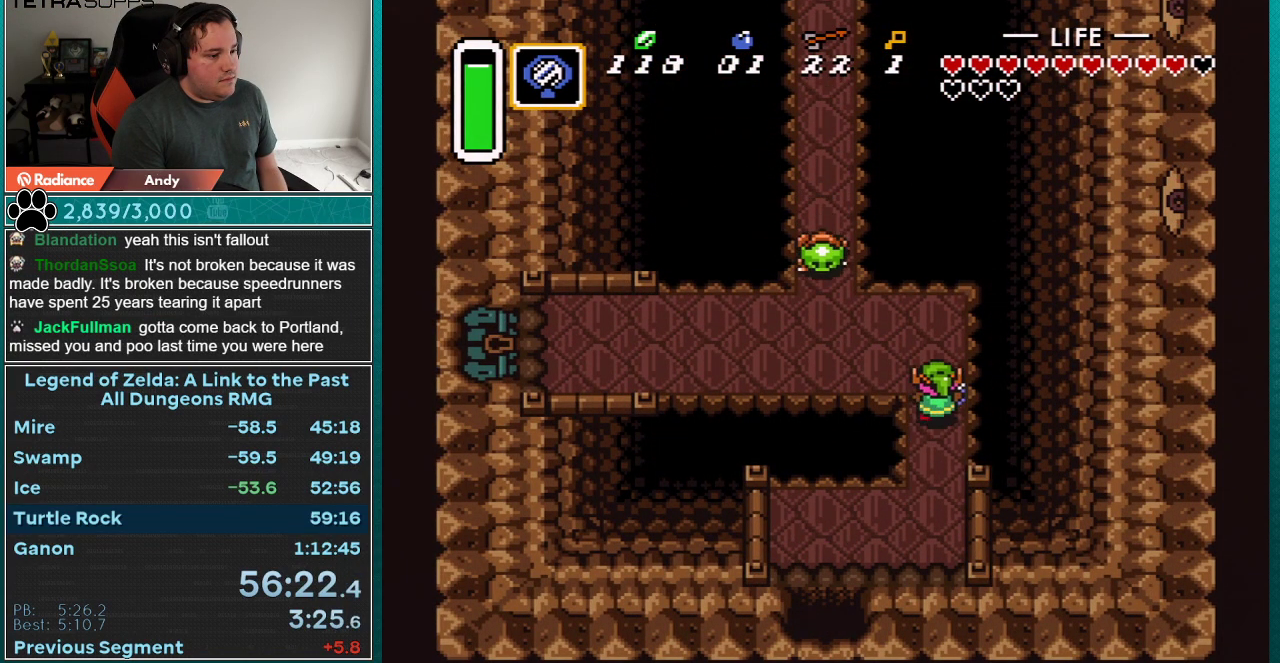
{"buttons": ["A"], "events": [[150, "A", "down"], [183, "DPAD_UP", "up"], [317, "DPAD_LEFT", "down"], [433, "DPAD_LEFT", "up"]]}
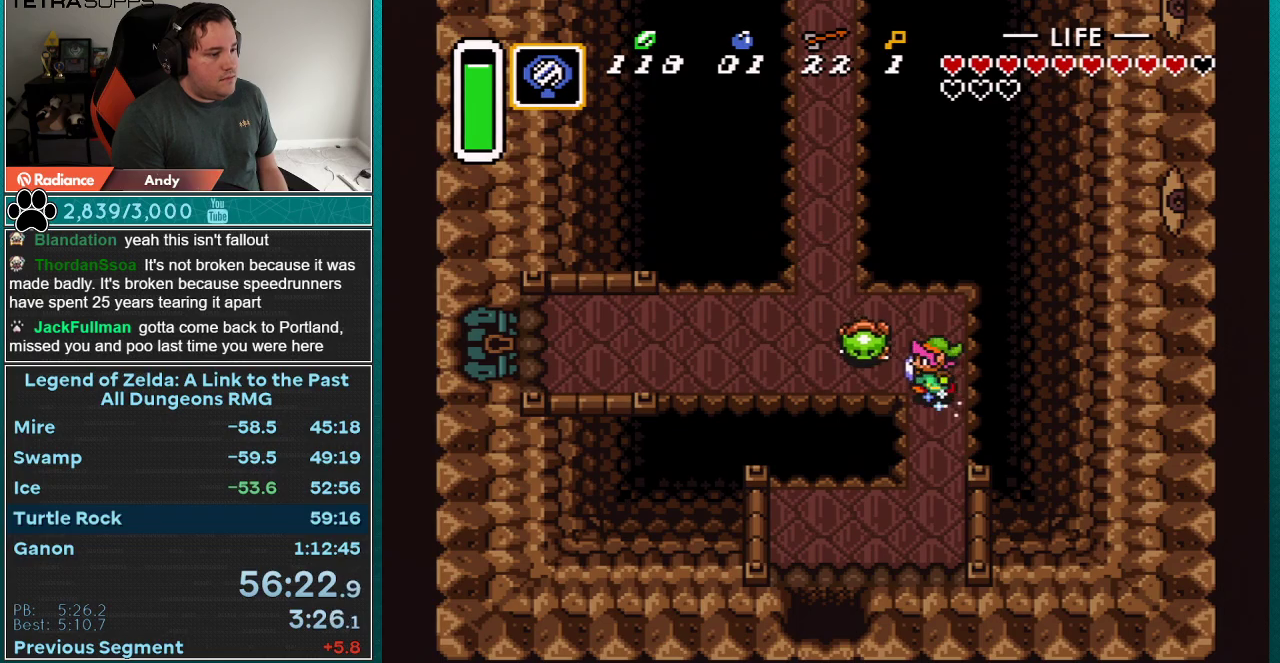
{"buttons": ["A"], "events": []}
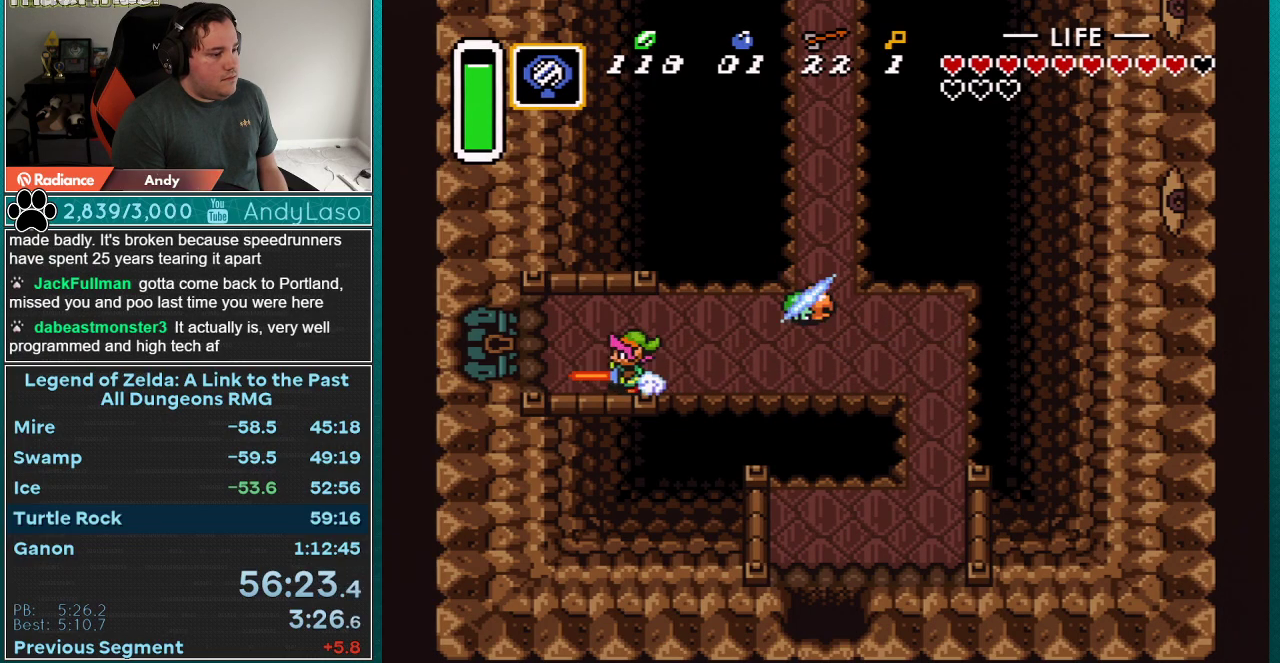
{"buttons": [], "events": [[33, "A", "up"]]}
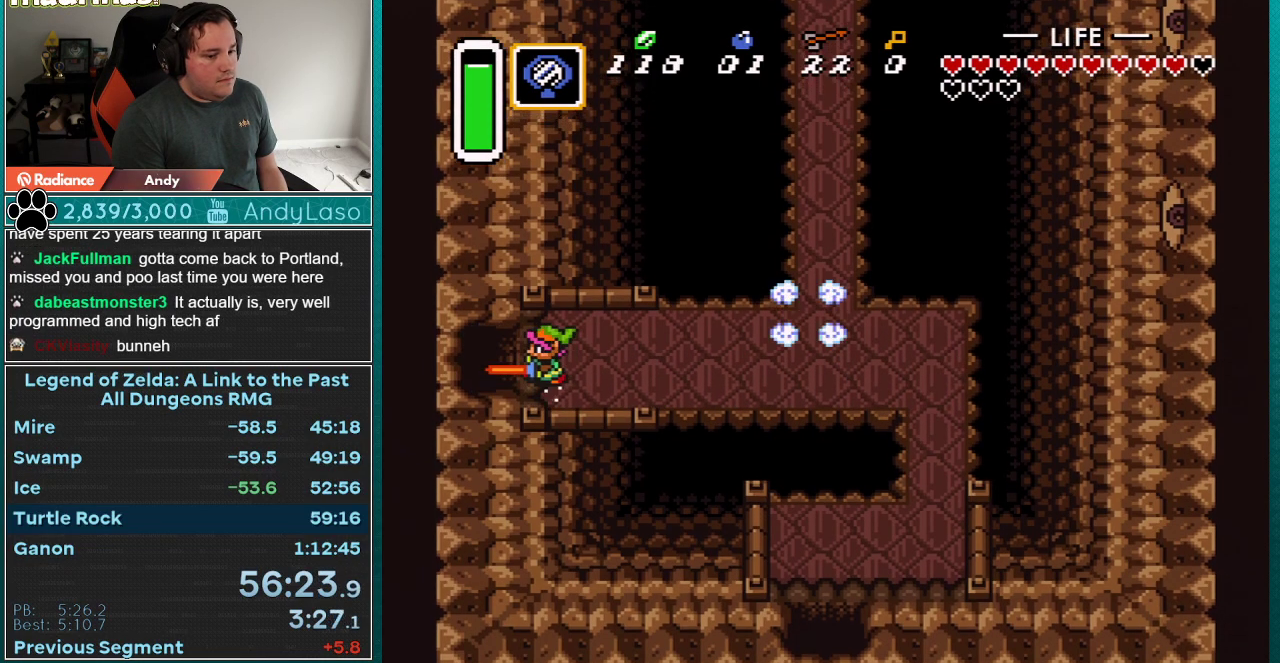
{"buttons": [], "events": []}
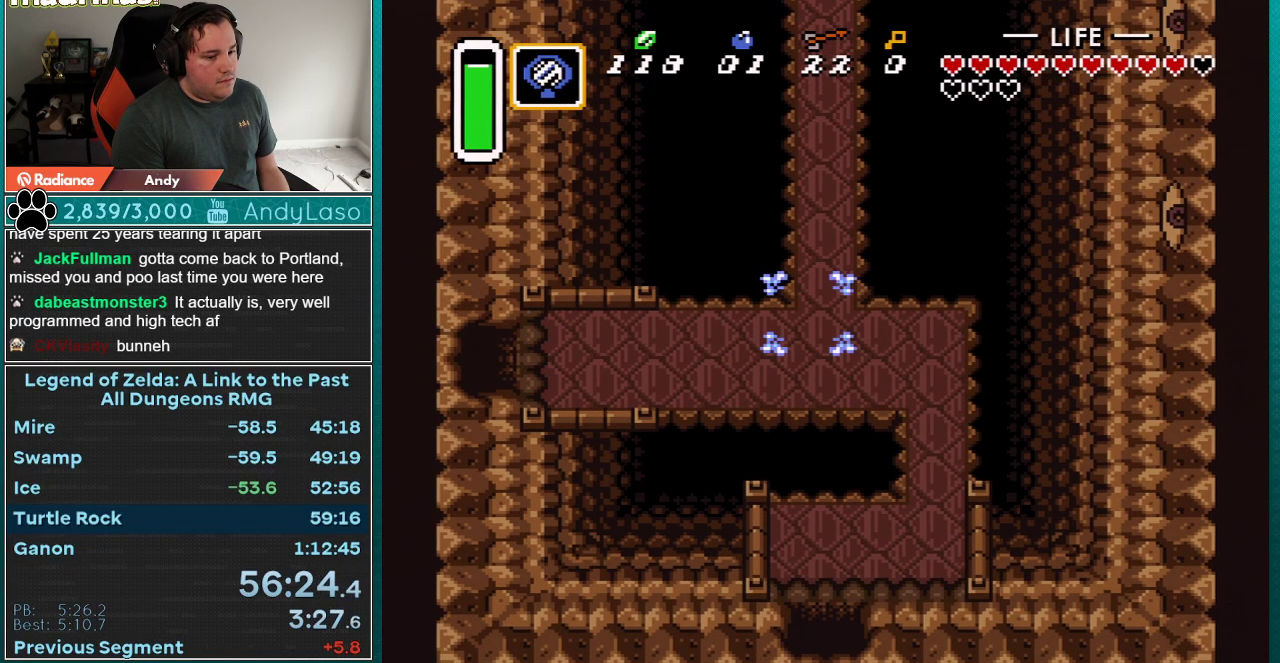
{"buttons": [], "events": []}
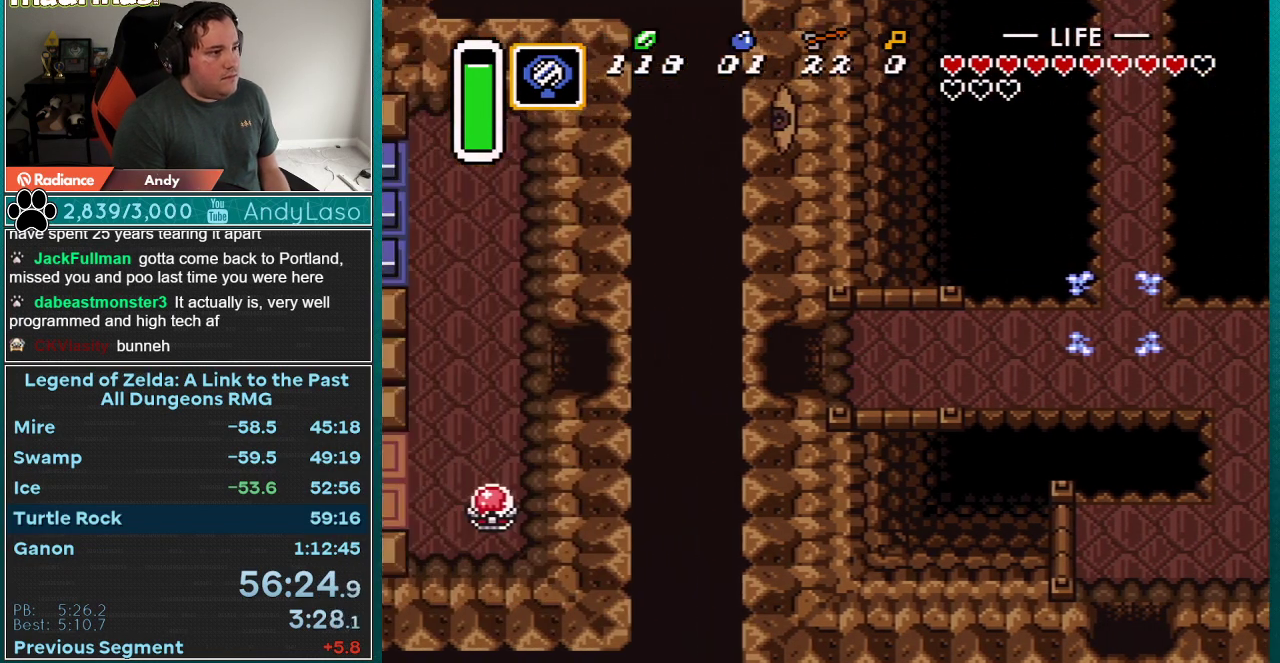
{"buttons": ["DPAD_LEFT"], "events": [[433, "DPAD_LEFT", "down"]]}
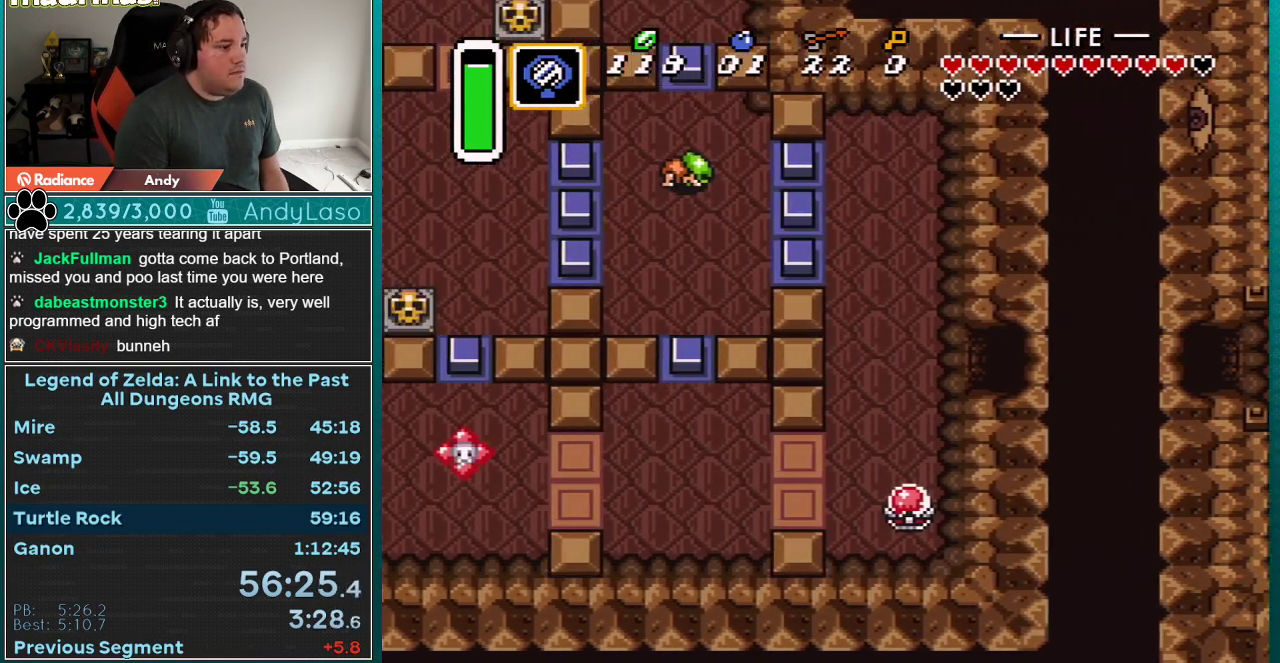
{"buttons": ["DPAD_LEFT"], "events": []}
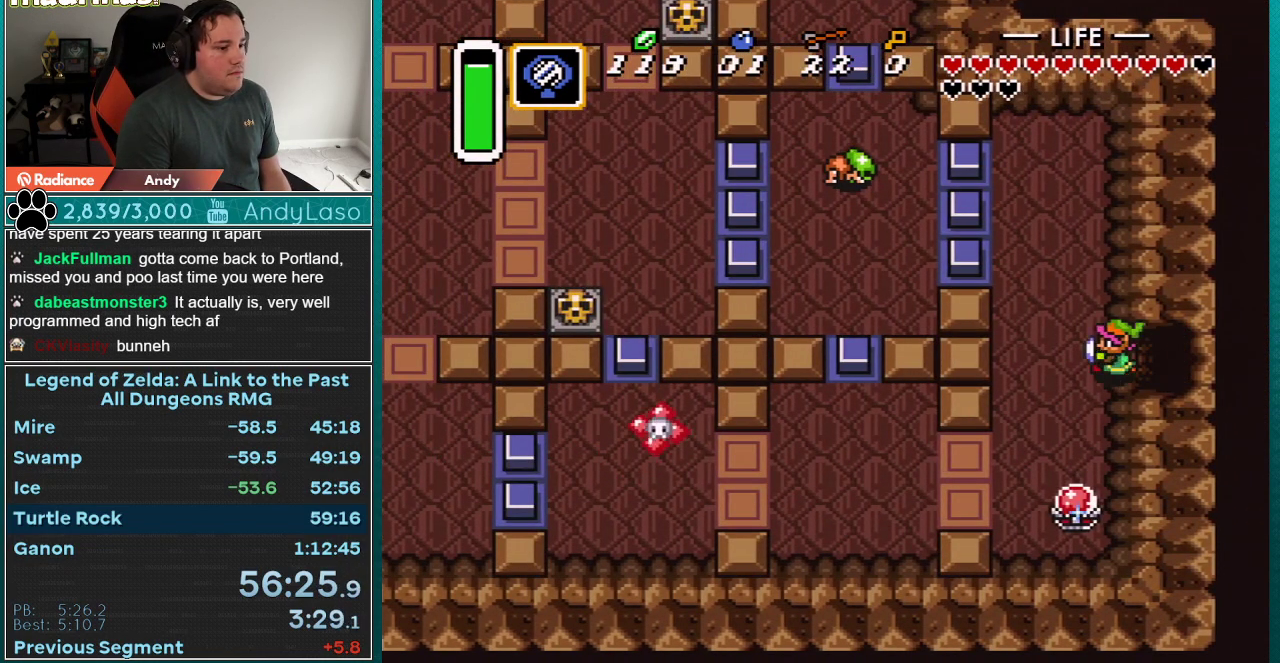
{"buttons": ["START"], "events": [[117, "START", "down"], [300, "DPAD_LEFT", "up"]]}
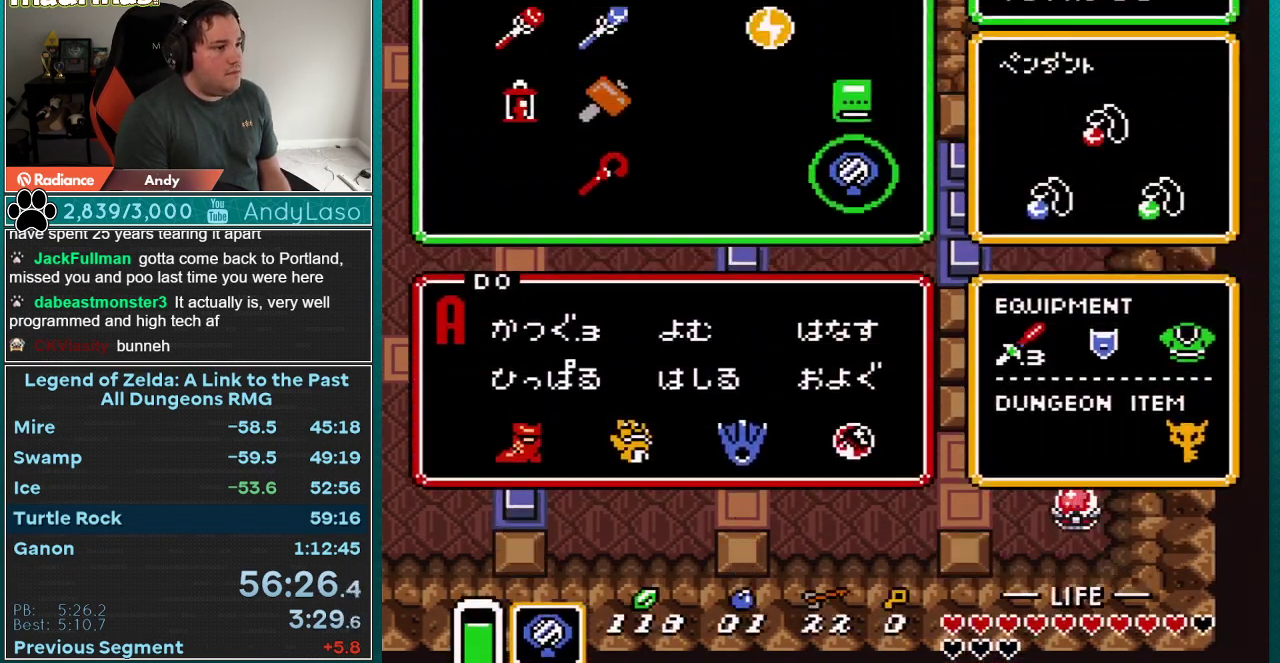
{"buttons": [], "events": [[183, "START", "up"], [283, "DPAD_LEFT", "down"], [367, "DPAD_LEFT", "up"], [367, "START", "down"], [483, "START", "up"]]}
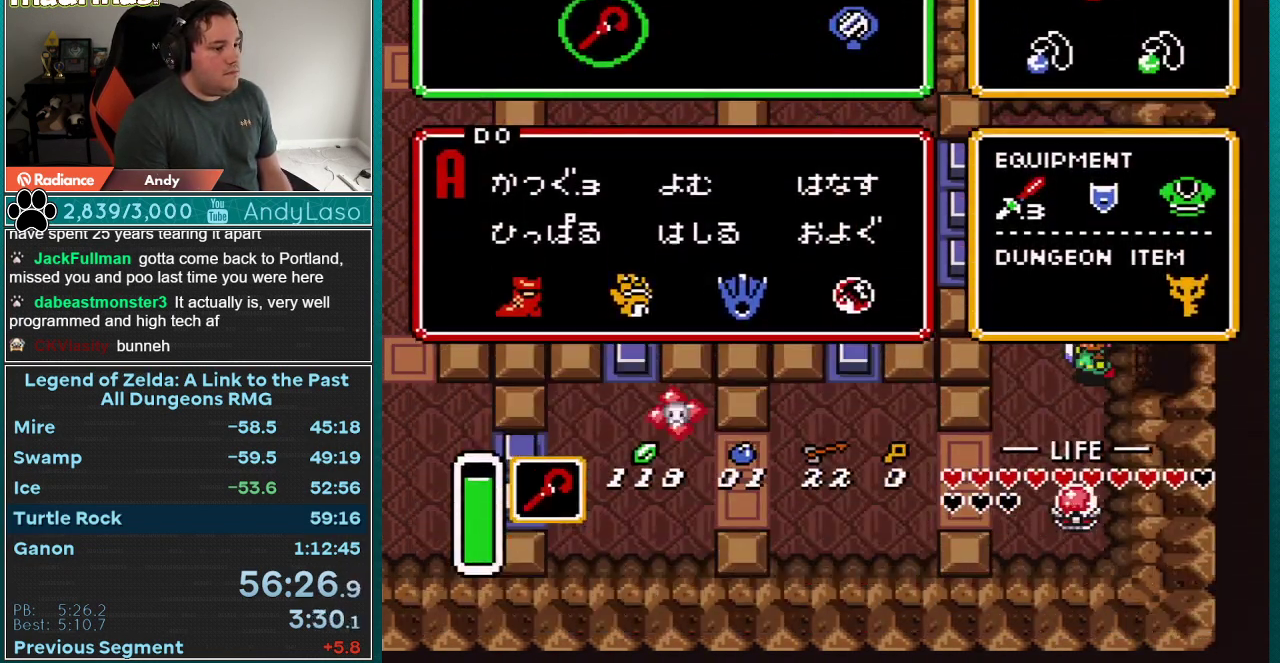
{"buttons": ["DPAD_DOWN"], "events": [[17, "DPAD_DOWN", "down"]]}